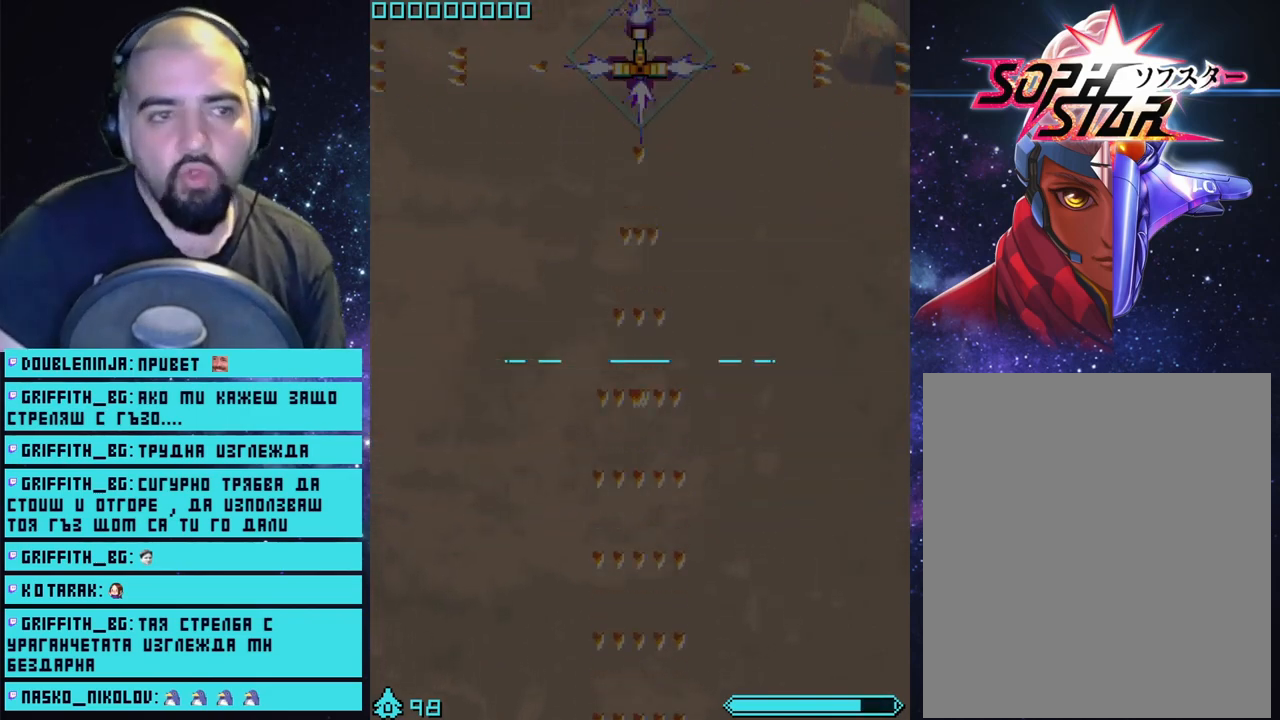
Gameplay with a controller (PlayStation layout); each line is a JSON object with the inputs held at the frame after it. "events" lists button and stick changes between this image and that frame as [ms after this image, input, new state], when the widget could be followed in between.
{"buttons": ["CROSS"], "left_stick": "up", "right_stick": "center", "events": []}
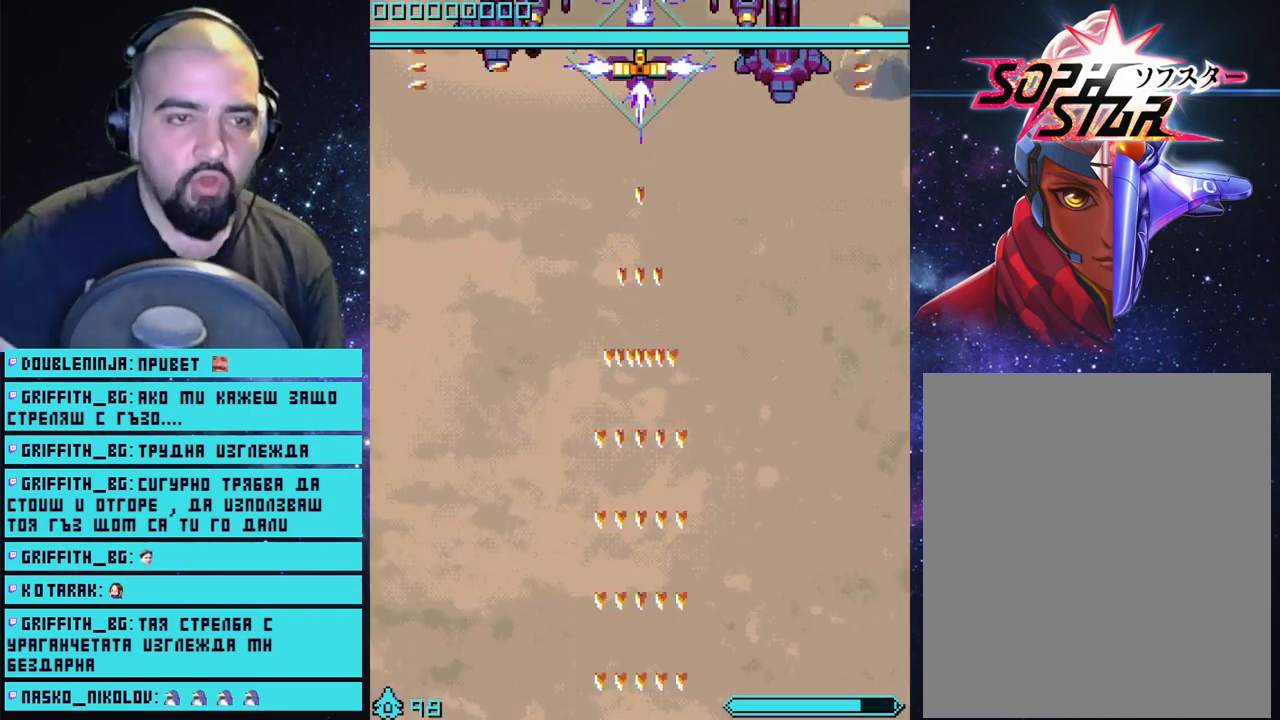
{"buttons": ["CROSS"], "left_stick": "up", "right_stick": "center", "events": []}
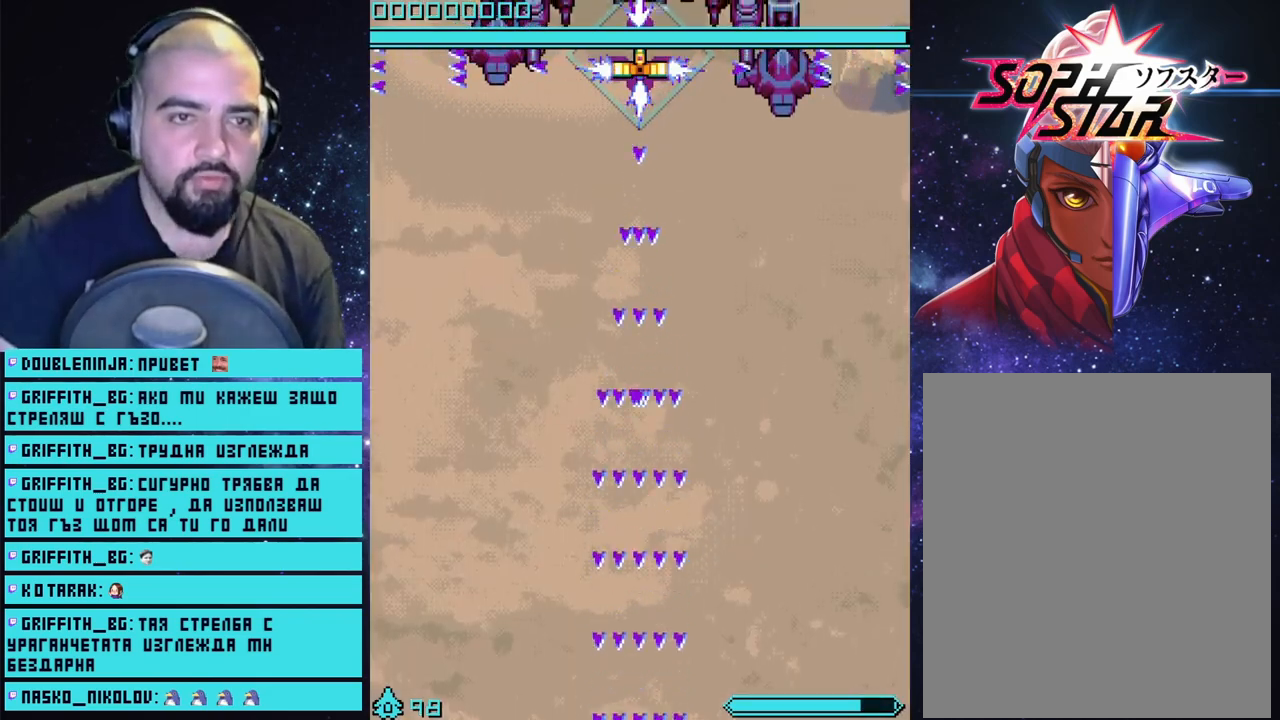
{"buttons": ["CROSS"], "left_stick": "up", "right_stick": "center", "events": []}
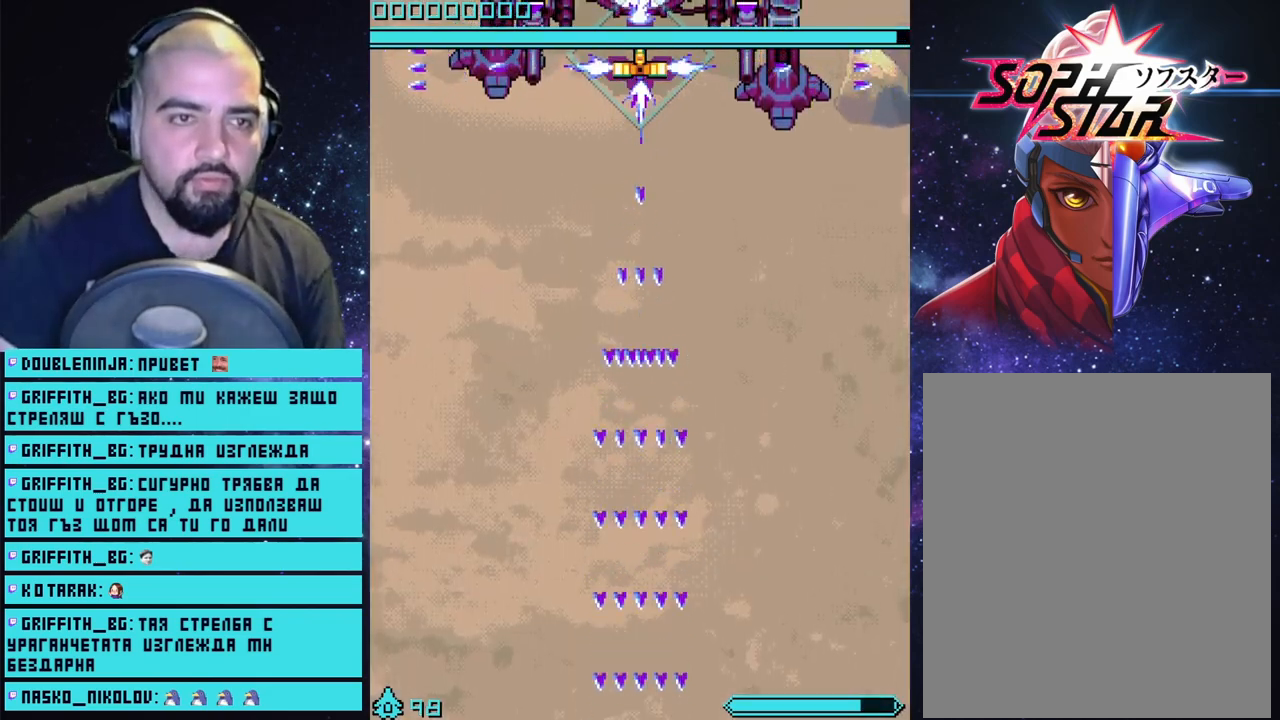
{"buttons": ["CROSS"], "left_stick": "up", "right_stick": "center", "events": []}
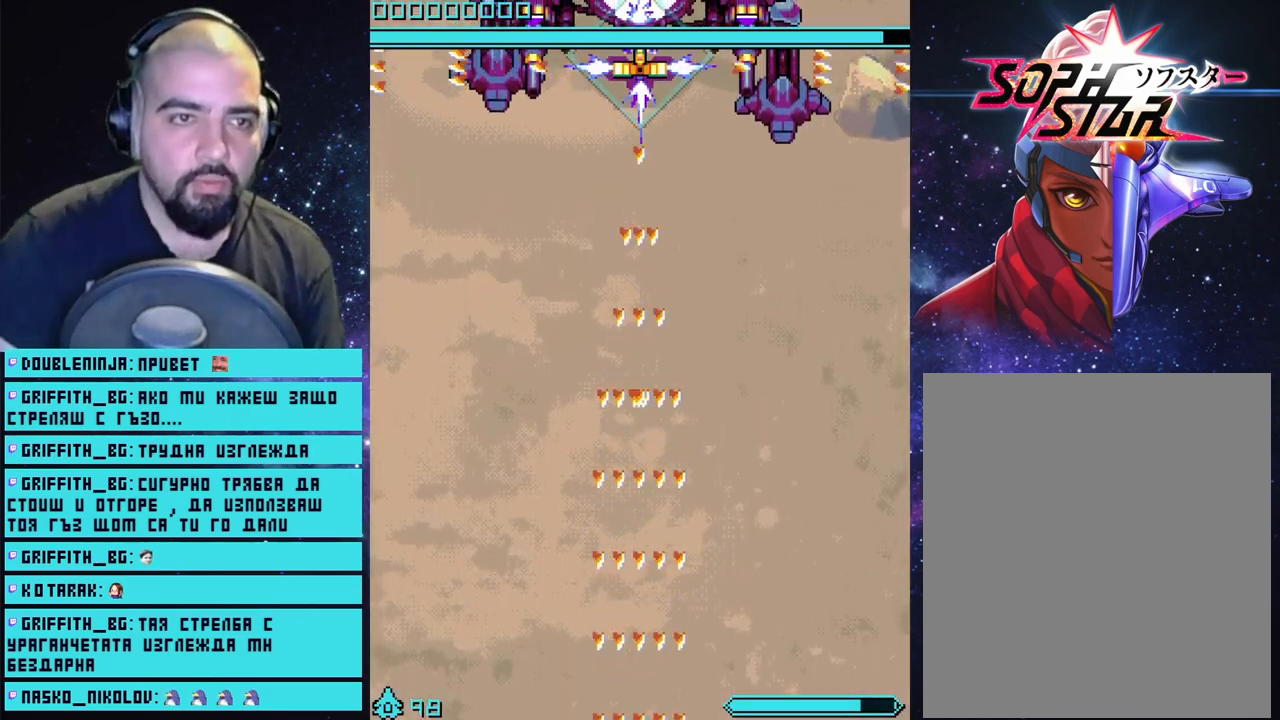
{"buttons": ["CROSS"], "left_stick": "up", "right_stick": "center", "events": []}
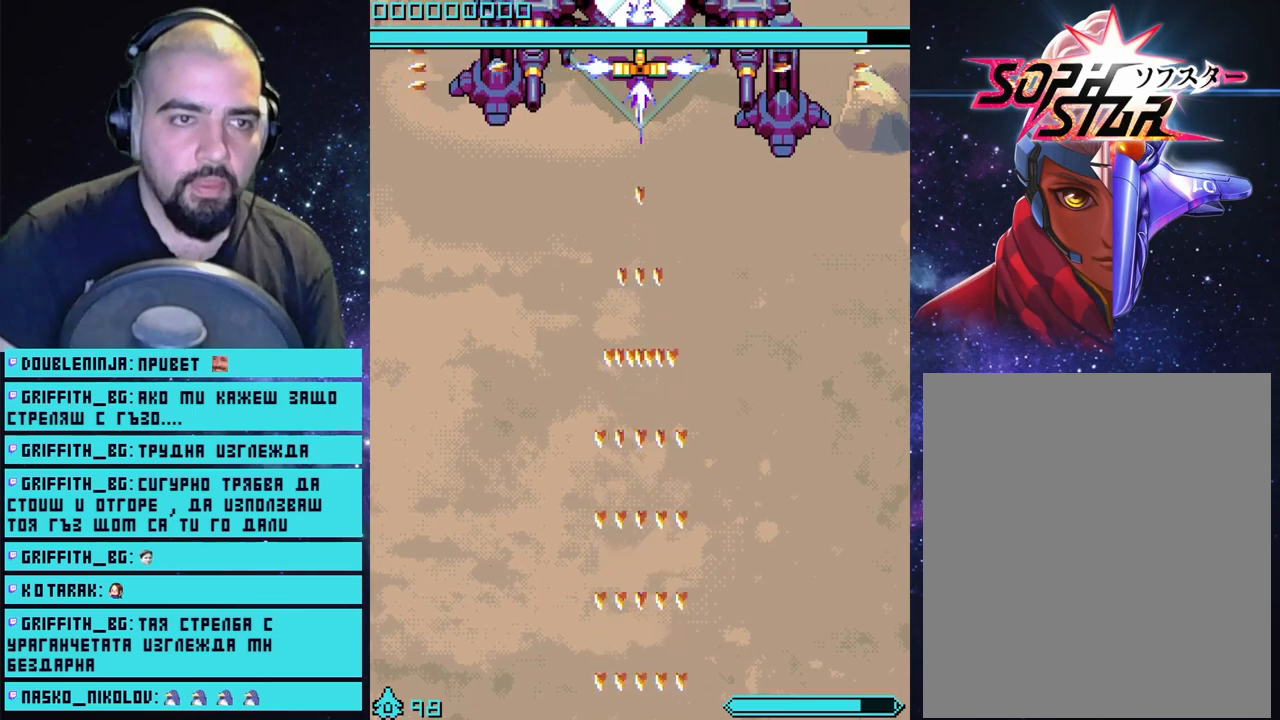
{"buttons": ["CROSS"], "left_stick": "up", "right_stick": "center", "events": []}
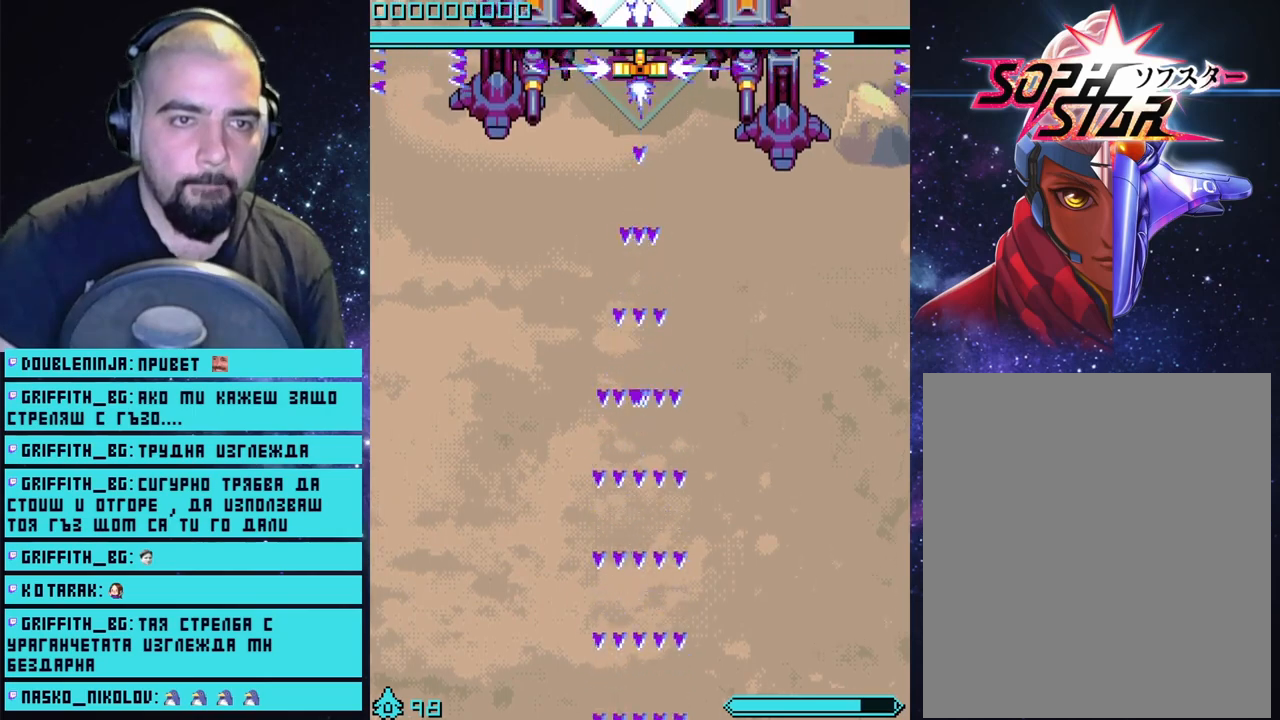
{"buttons": ["CROSS"], "left_stick": "up", "right_stick": "center", "events": []}
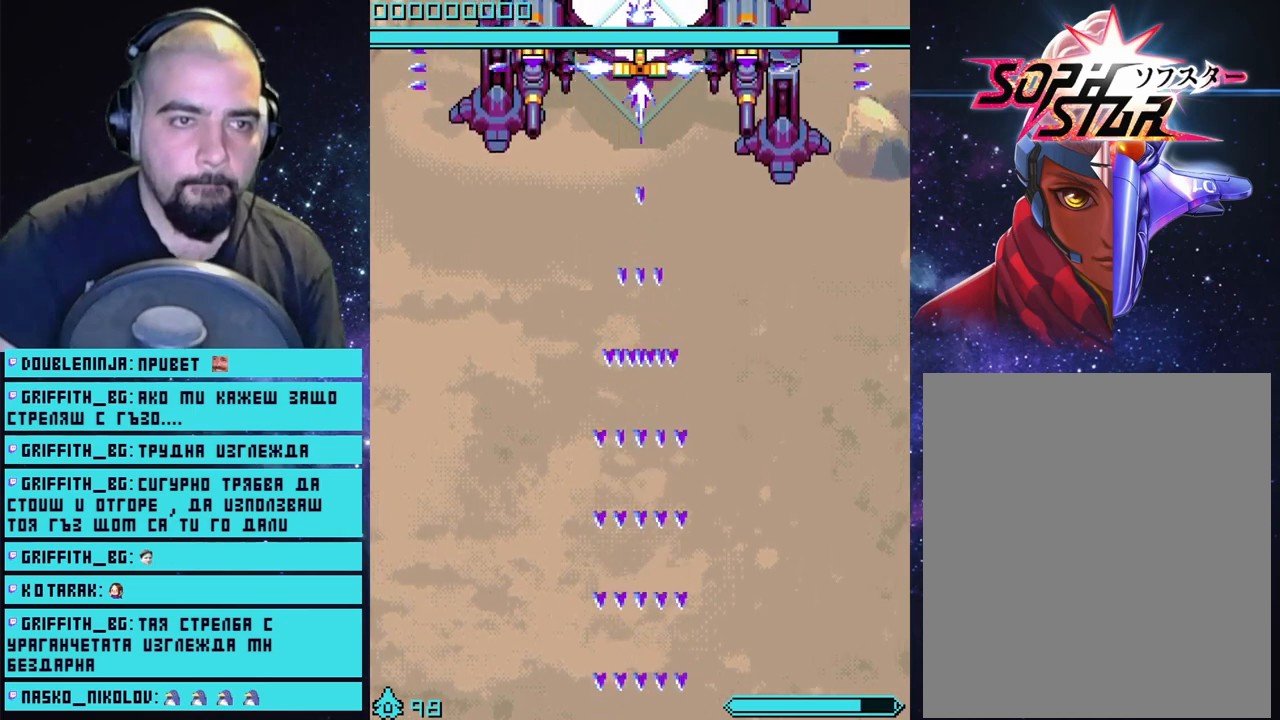
{"buttons": ["CROSS"], "left_stick": "up", "right_stick": "center", "events": []}
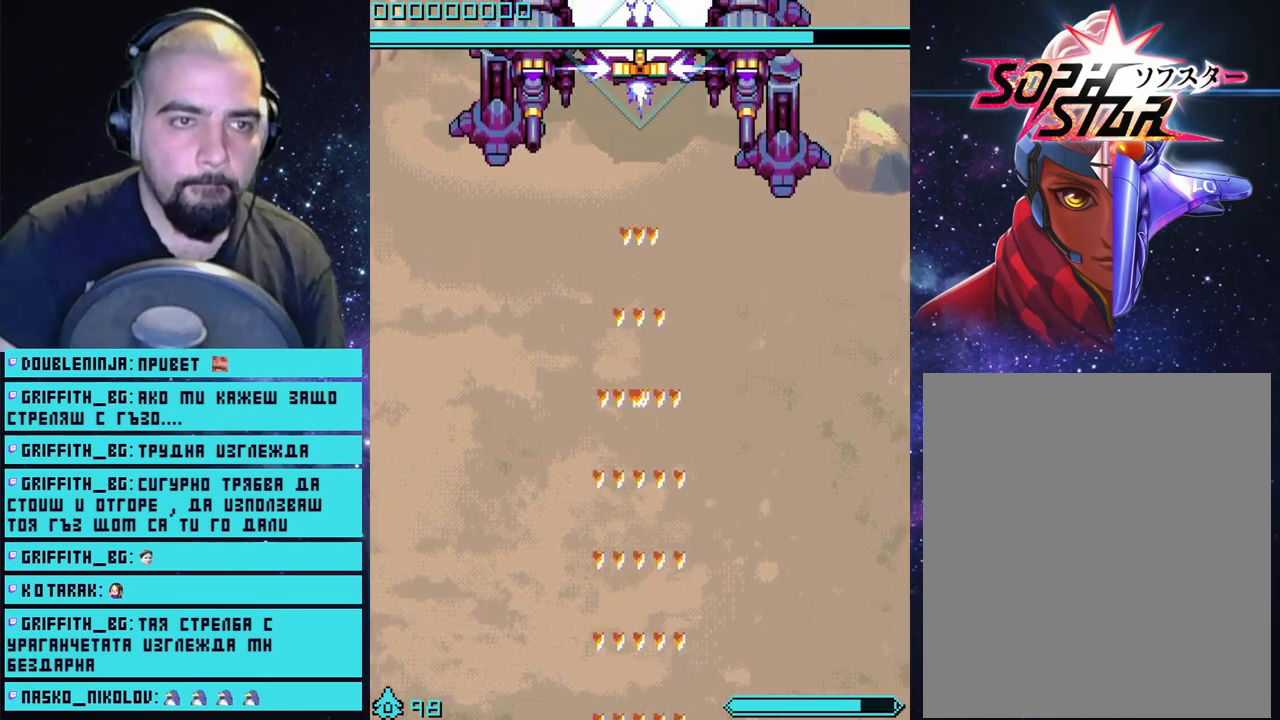
{"buttons": ["CROSS"], "left_stick": "up", "right_stick": "center", "events": []}
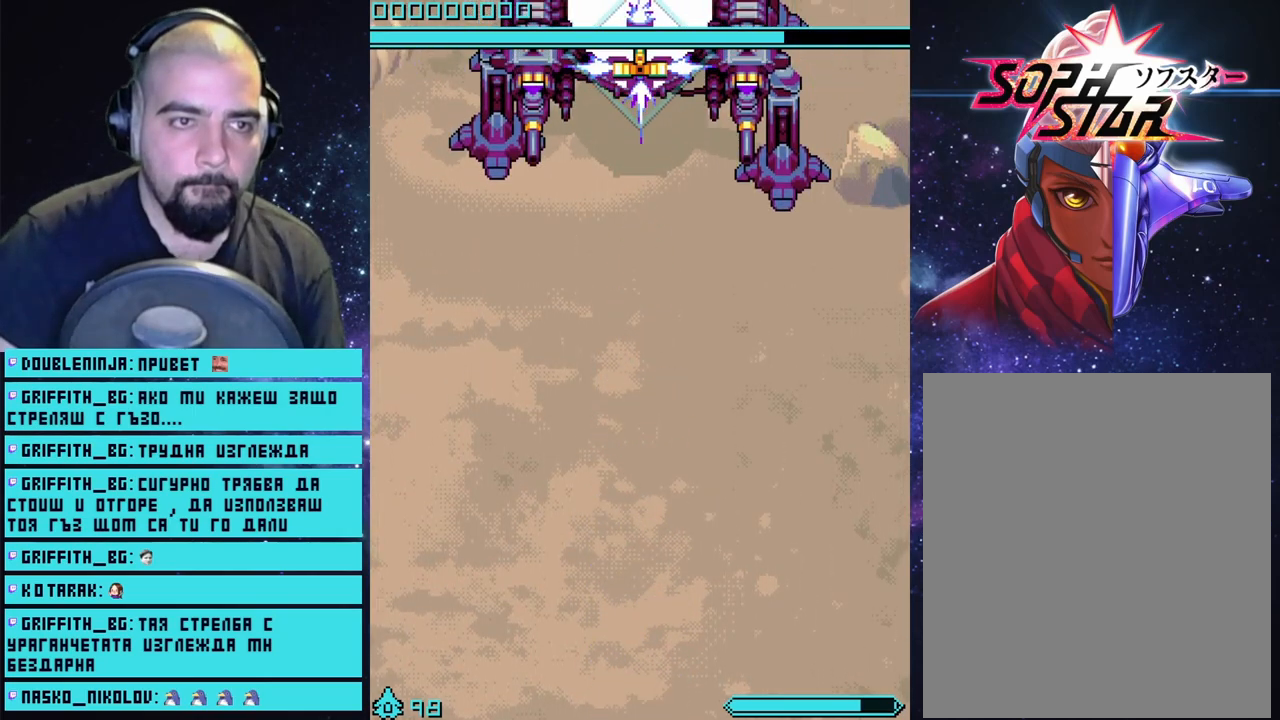
{"buttons": ["CROSS"], "left_stick": "up", "right_stick": "center", "events": []}
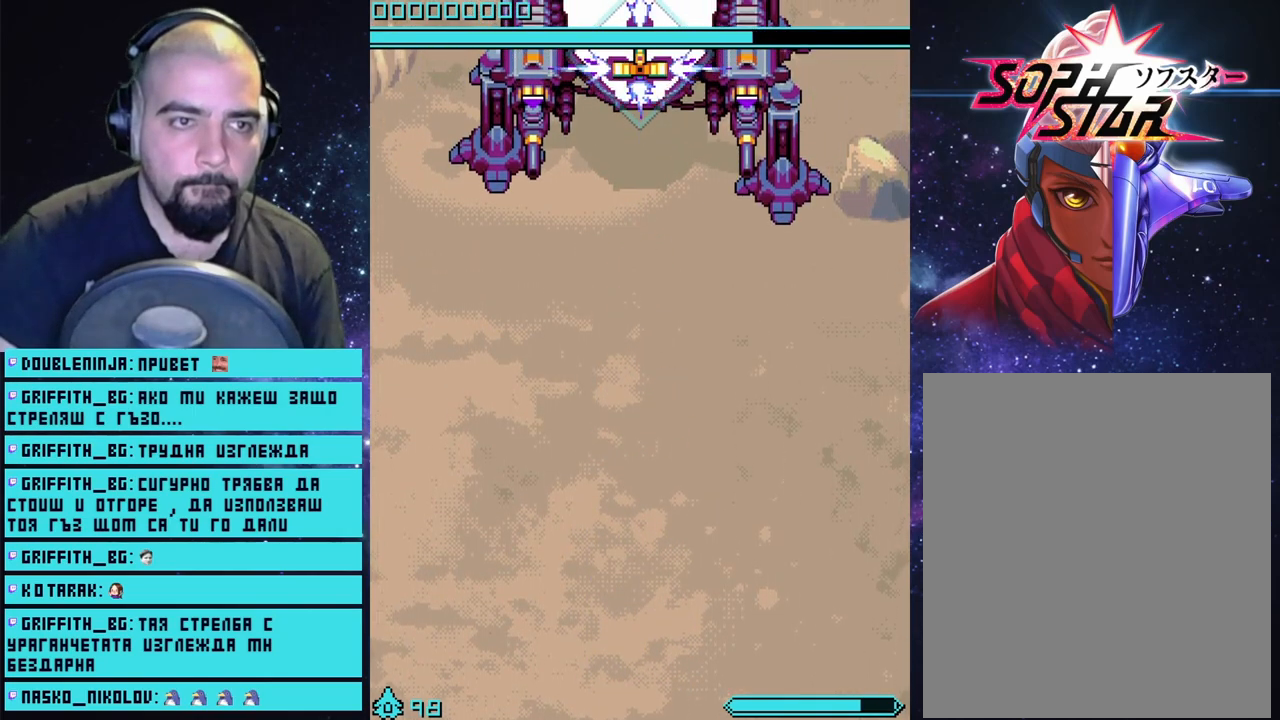
{"buttons": ["CROSS"], "left_stick": "up", "right_stick": "center", "events": []}
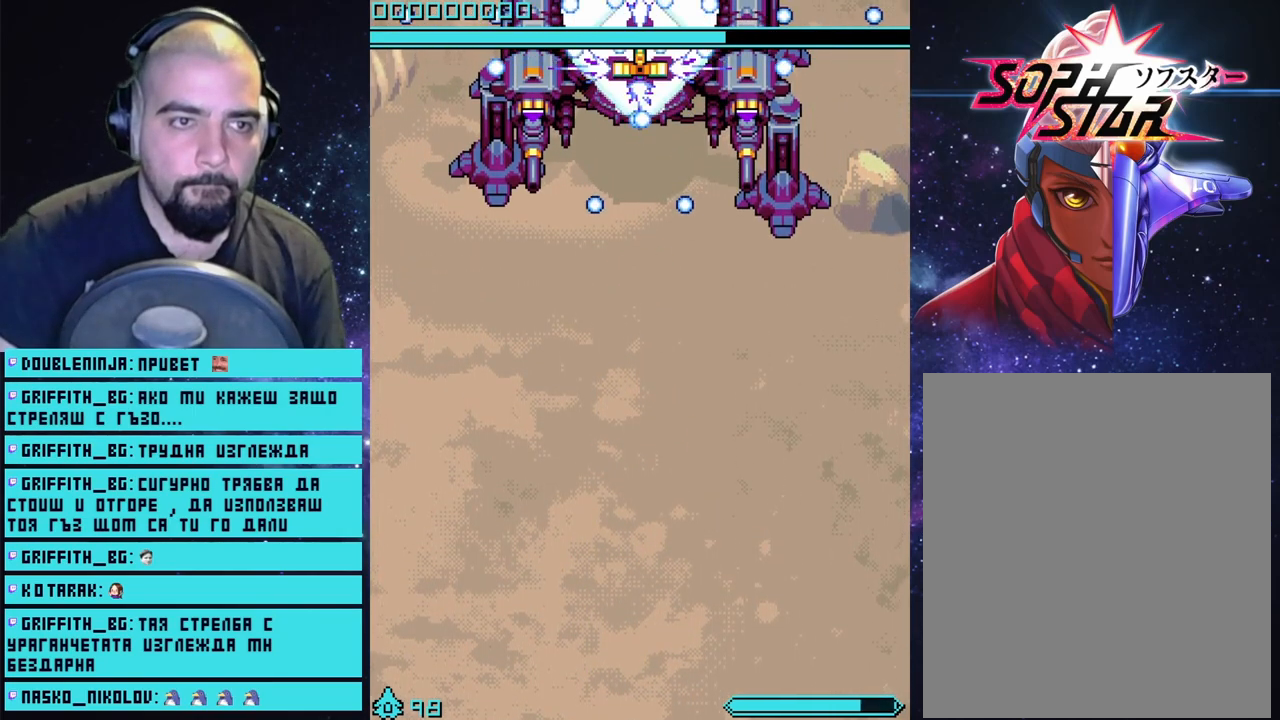
{"buttons": ["CROSS"], "left_stick": "up", "right_stick": "center", "events": [[33, "right_stick", "down-right"], [367, "right_stick", "center"]]}
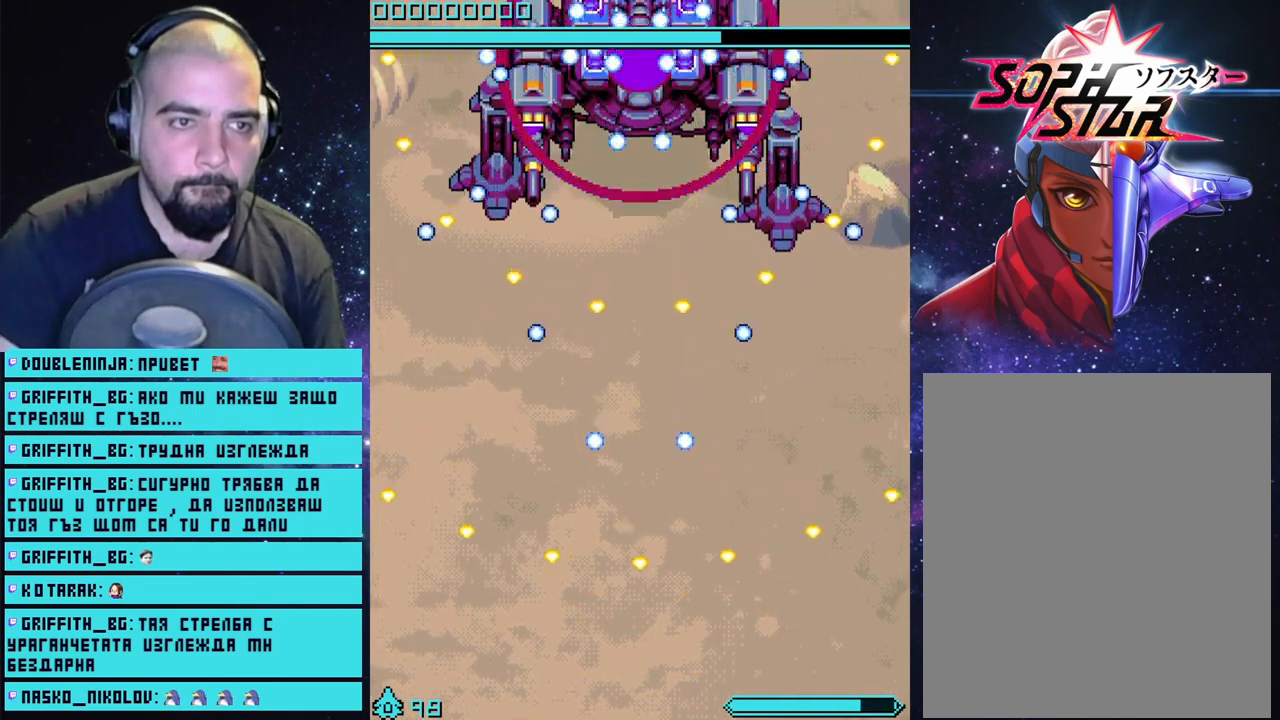
{"buttons": [], "left_stick": "center", "right_stick": "center", "events": [[33, "left_stick", "center"], [417, "CROSS", "up"]]}
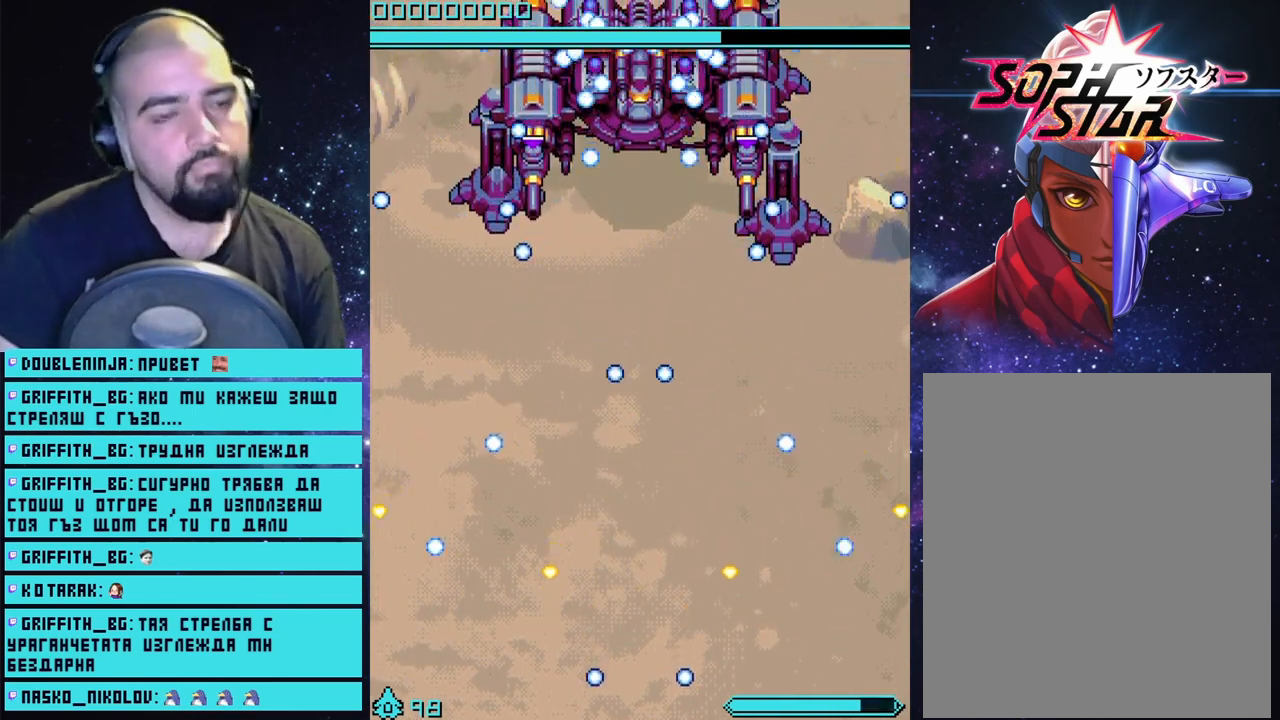
{"buttons": [], "left_stick": "center", "right_stick": "center", "events": [[117, "START", "down"], [300, "START", "up"]]}
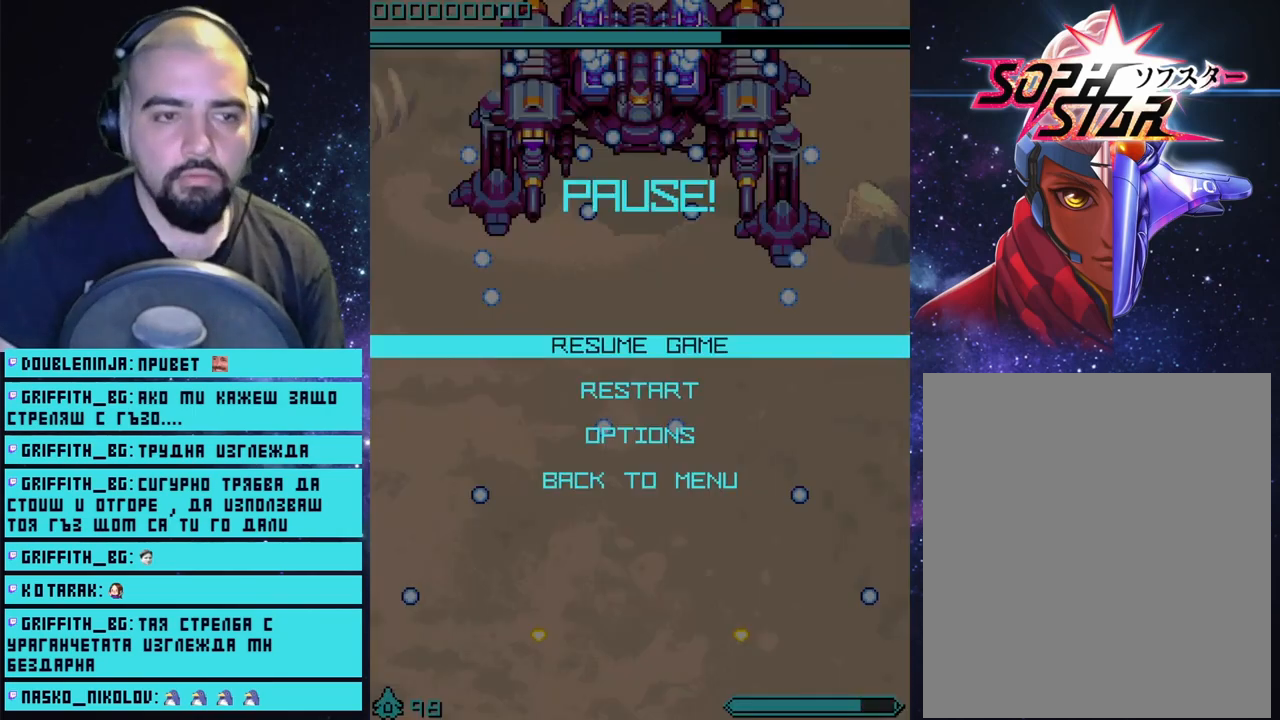
{"buttons": ["CROSS"], "left_stick": "center", "right_stick": "center", "events": [[233, "DPAD_DOWN", "down"], [350, "DPAD_DOWN", "up"], [467, "CROSS", "down"]]}
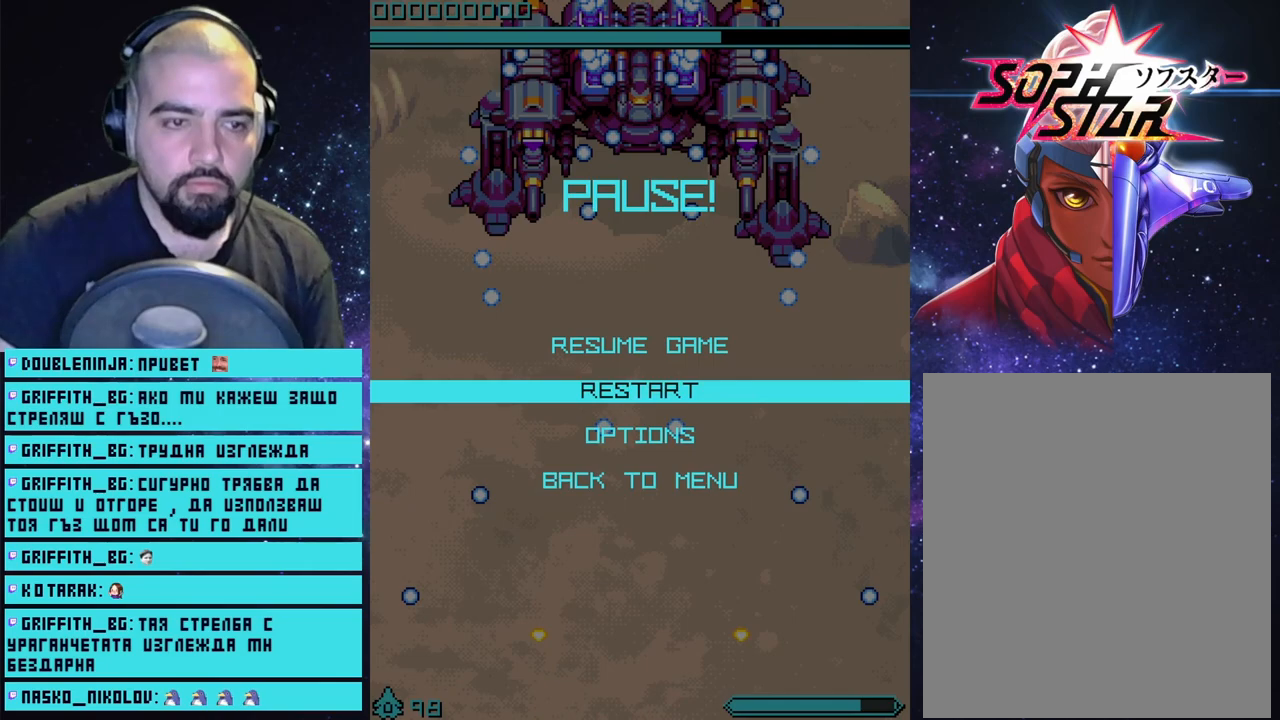
{"buttons": [], "left_stick": "center", "right_stick": "center", "events": [[67, "CROSS", "up"]]}
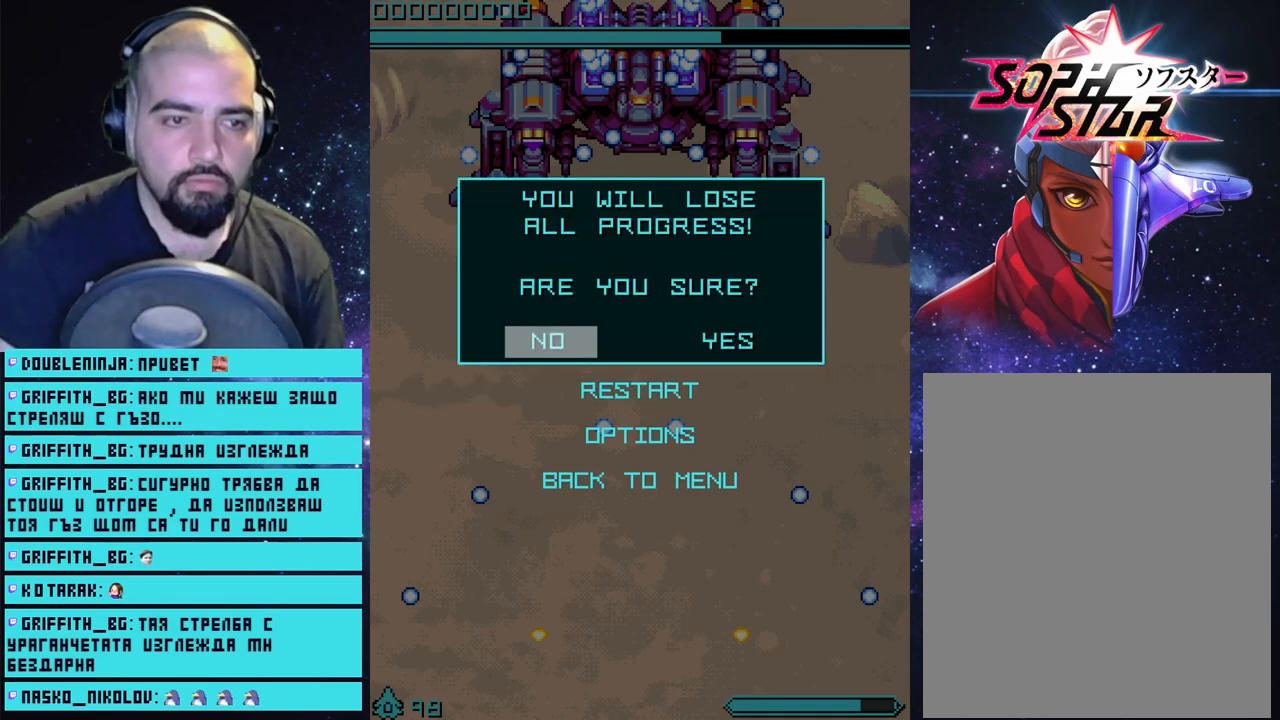
{"buttons": [], "left_stick": "center", "right_stick": "center", "events": [[117, "DPAD_RIGHT", "down"], [250, "DPAD_RIGHT", "up"], [300, "CROSS", "down"], [417, "CROSS", "up"]]}
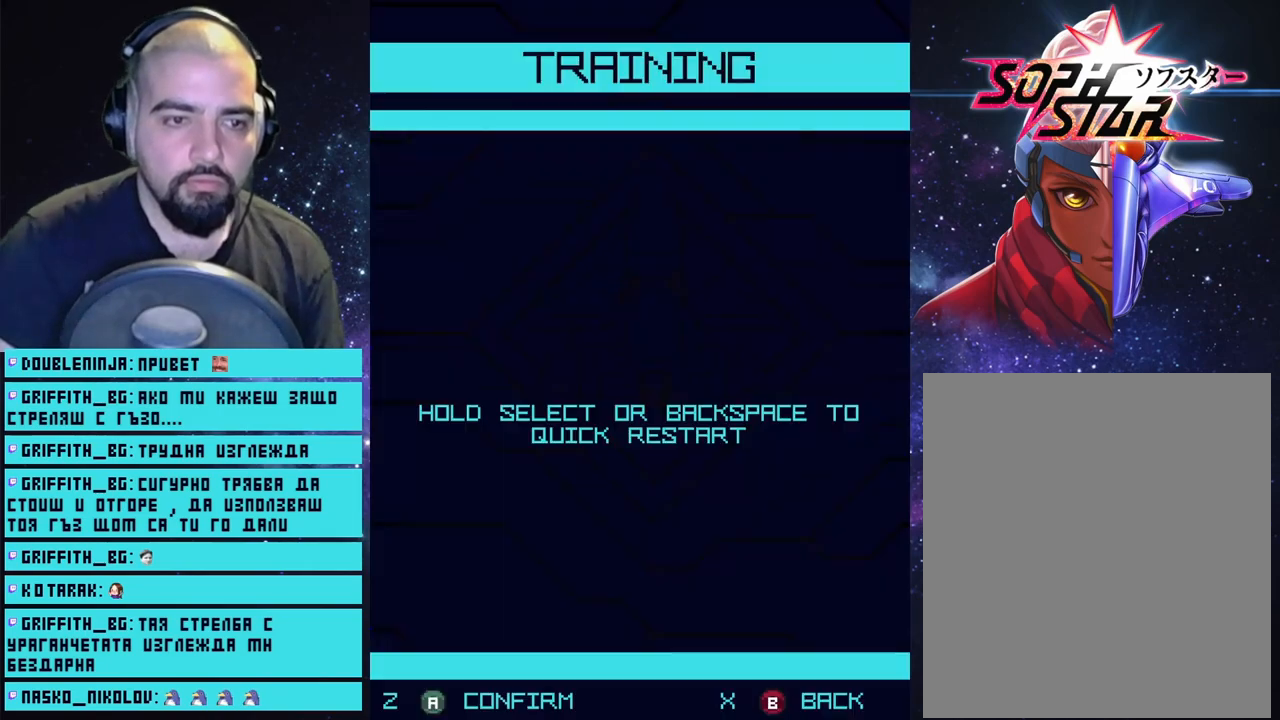
{"buttons": ["CROSS"], "left_stick": "center", "right_stick": "center", "events": [[33, "CROSS", "down"]]}
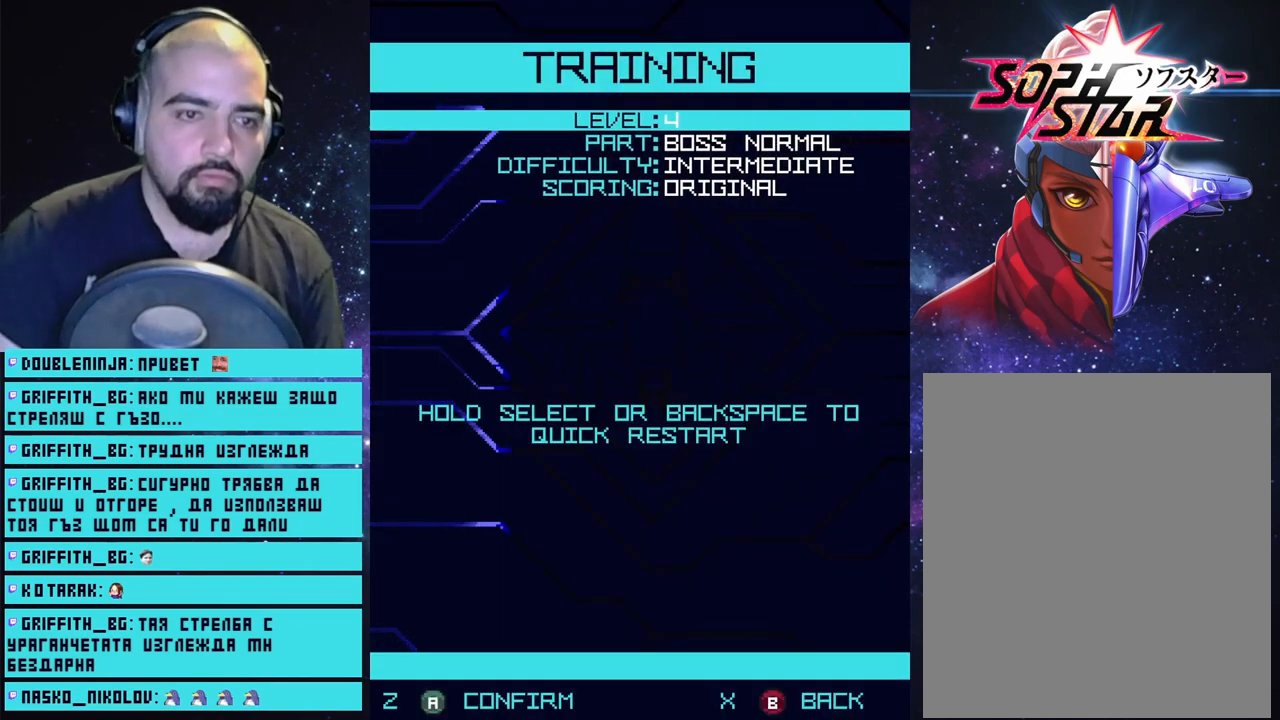
{"buttons": [], "left_stick": "center", "right_stick": "center", "events": [[83, "CROSS", "up"]]}
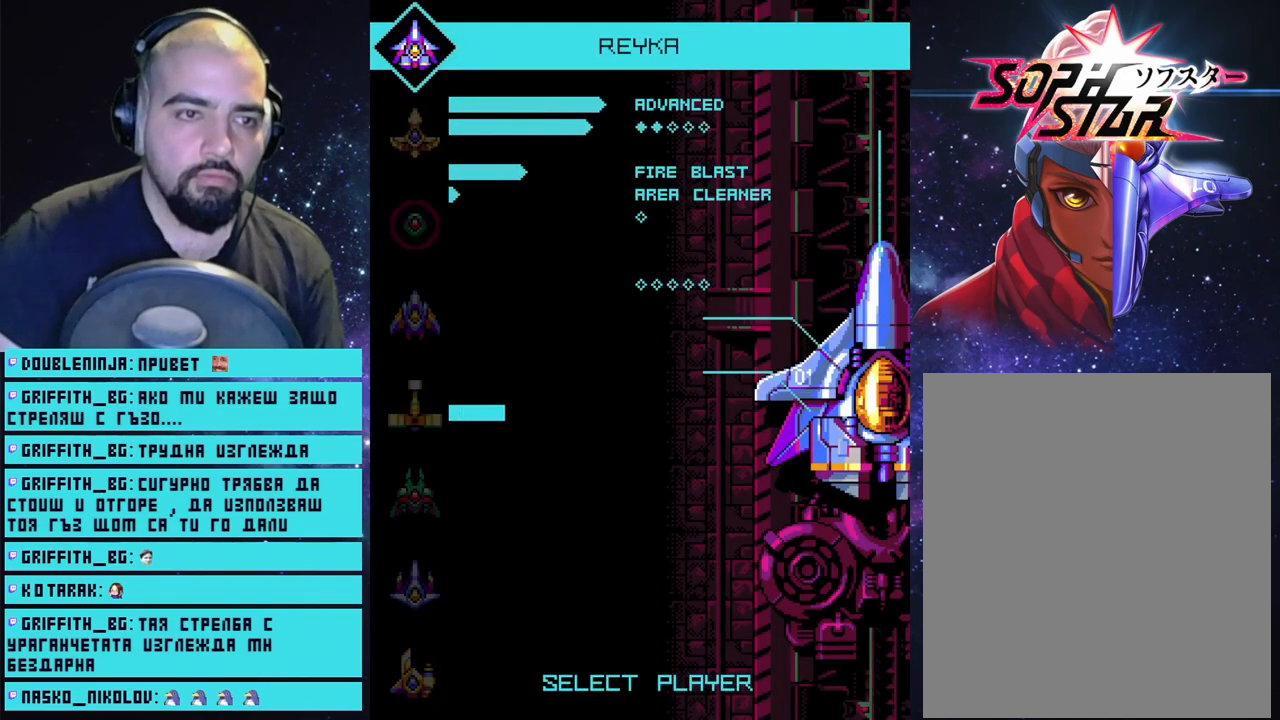
{"buttons": [], "left_stick": "center", "right_stick": "center", "events": []}
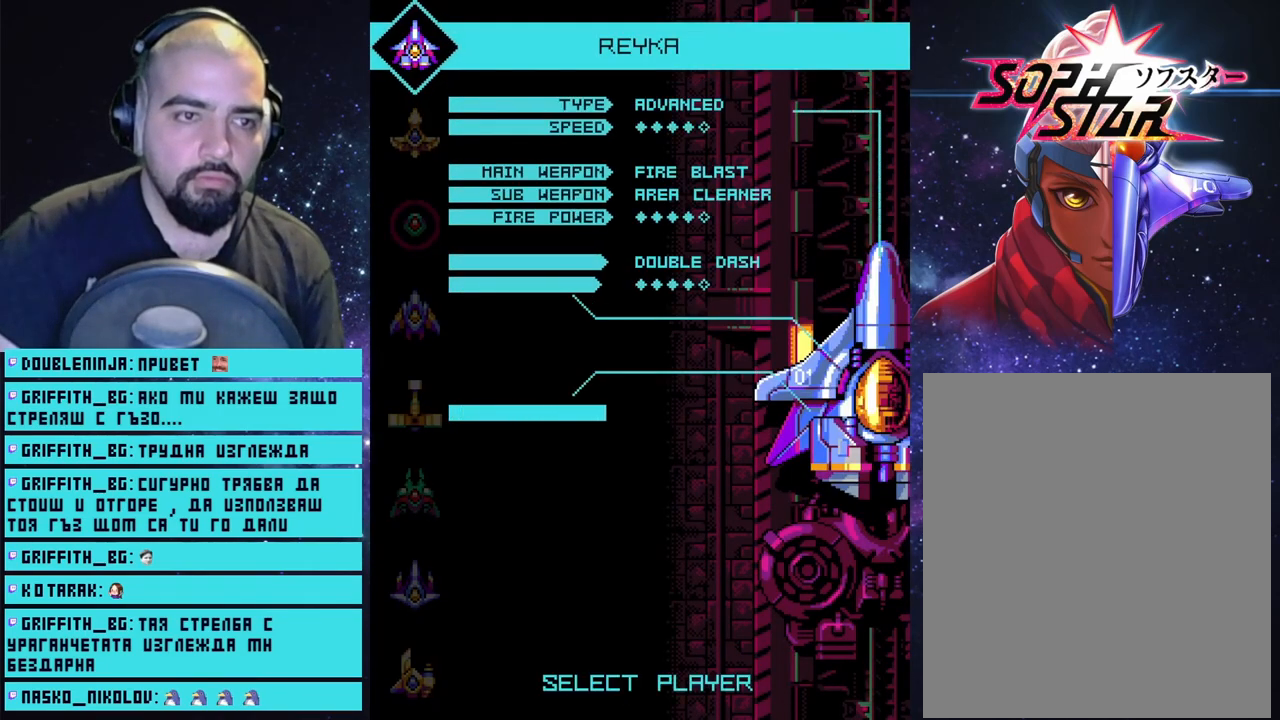
{"buttons": ["CIRCLE"], "left_stick": "center", "right_stick": "center", "events": [[483, "CIRCLE", "down"]]}
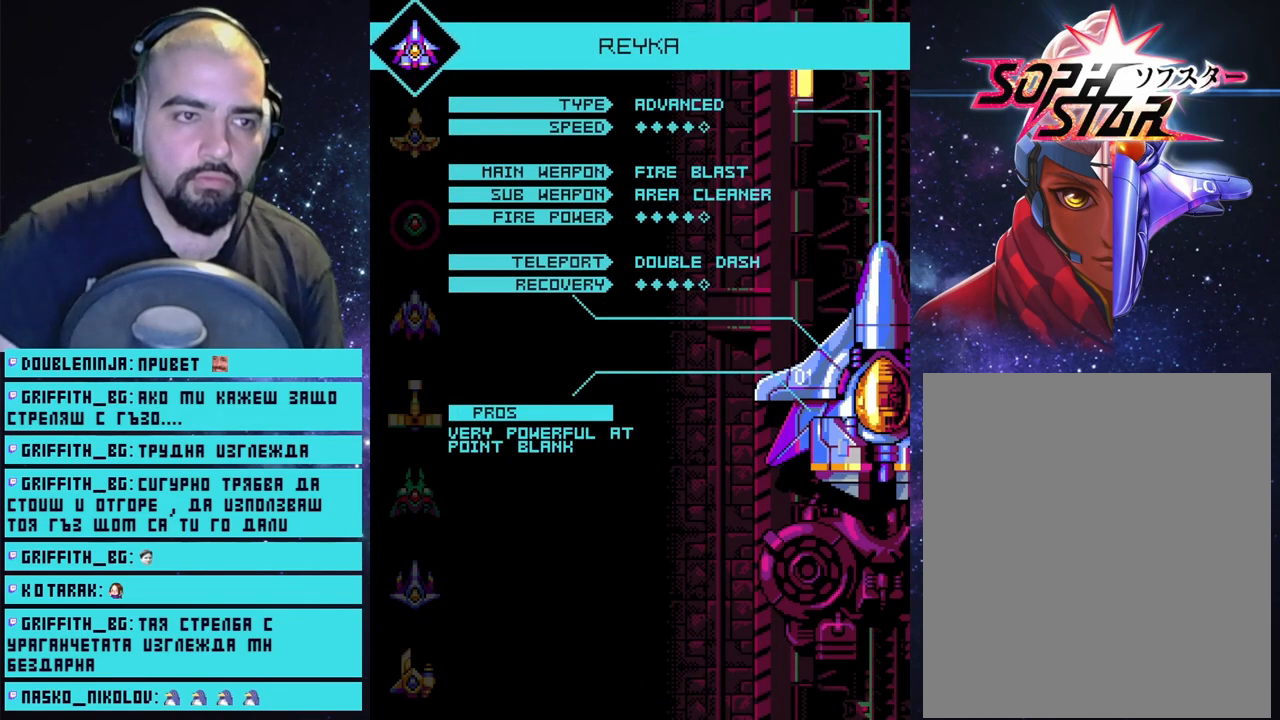
{"buttons": [], "left_stick": "center", "right_stick": "center", "events": [[133, "CIRCLE", "up"]]}
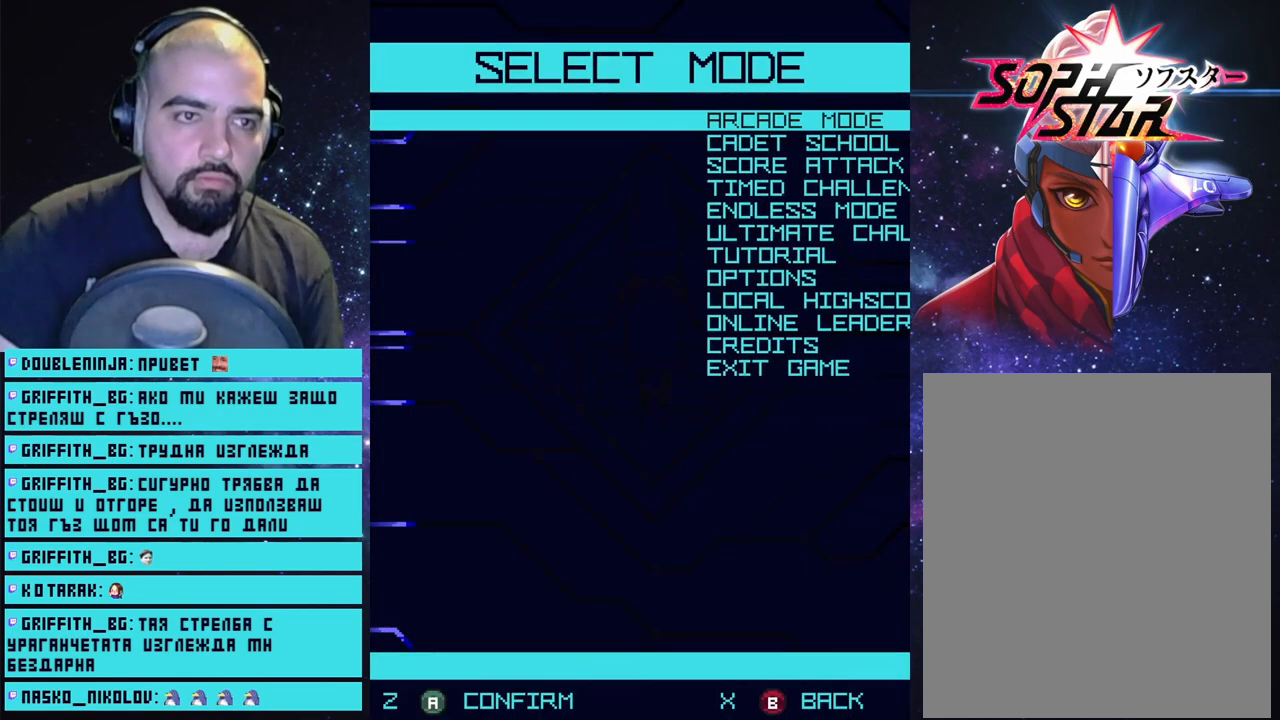
{"buttons": [], "left_stick": "center", "right_stick": "center", "events": []}
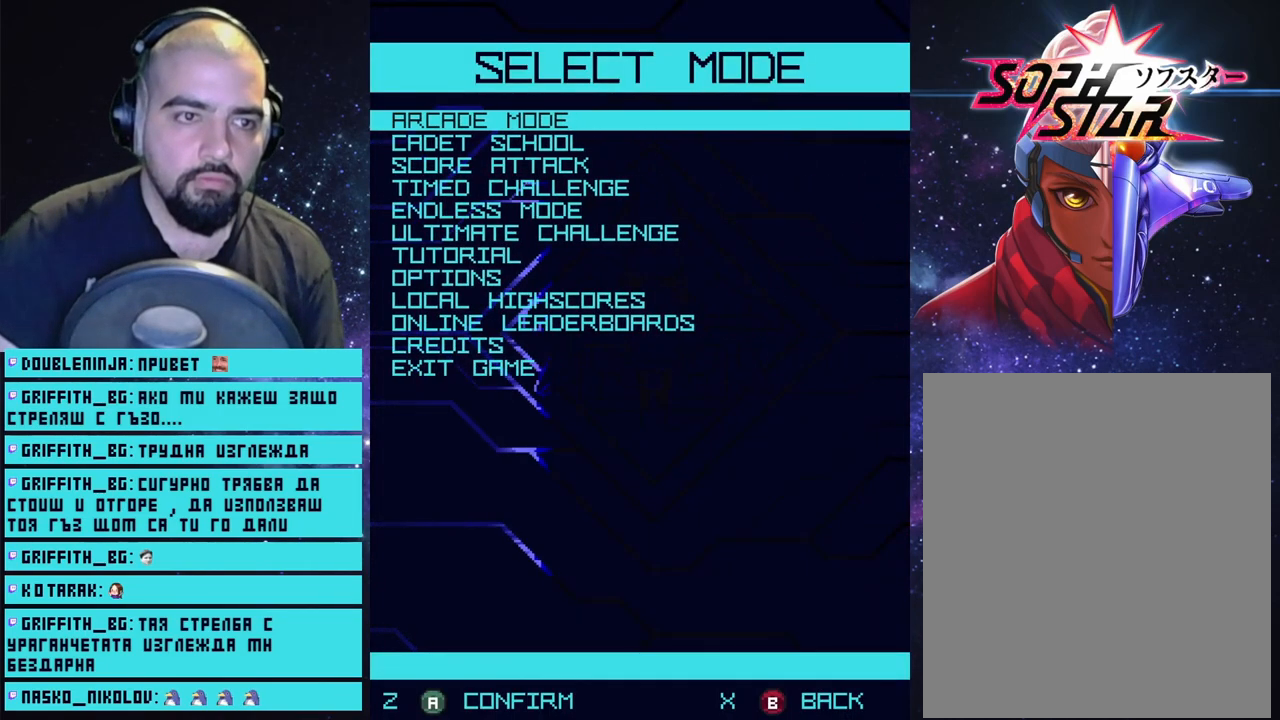
{"buttons": [], "left_stick": "center", "right_stick": "center", "events": [[133, "CROSS", "down"], [250, "CROSS", "up"]]}
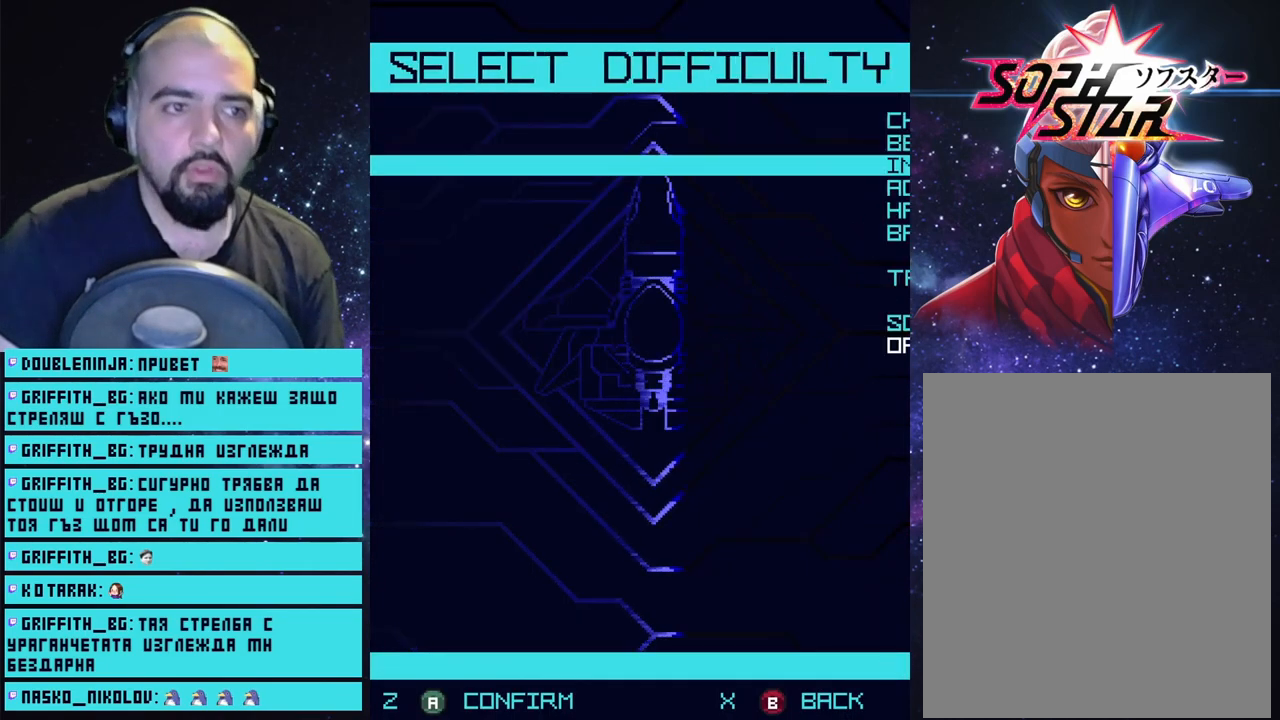
{"buttons": [], "left_stick": "center", "right_stick": "center", "events": []}
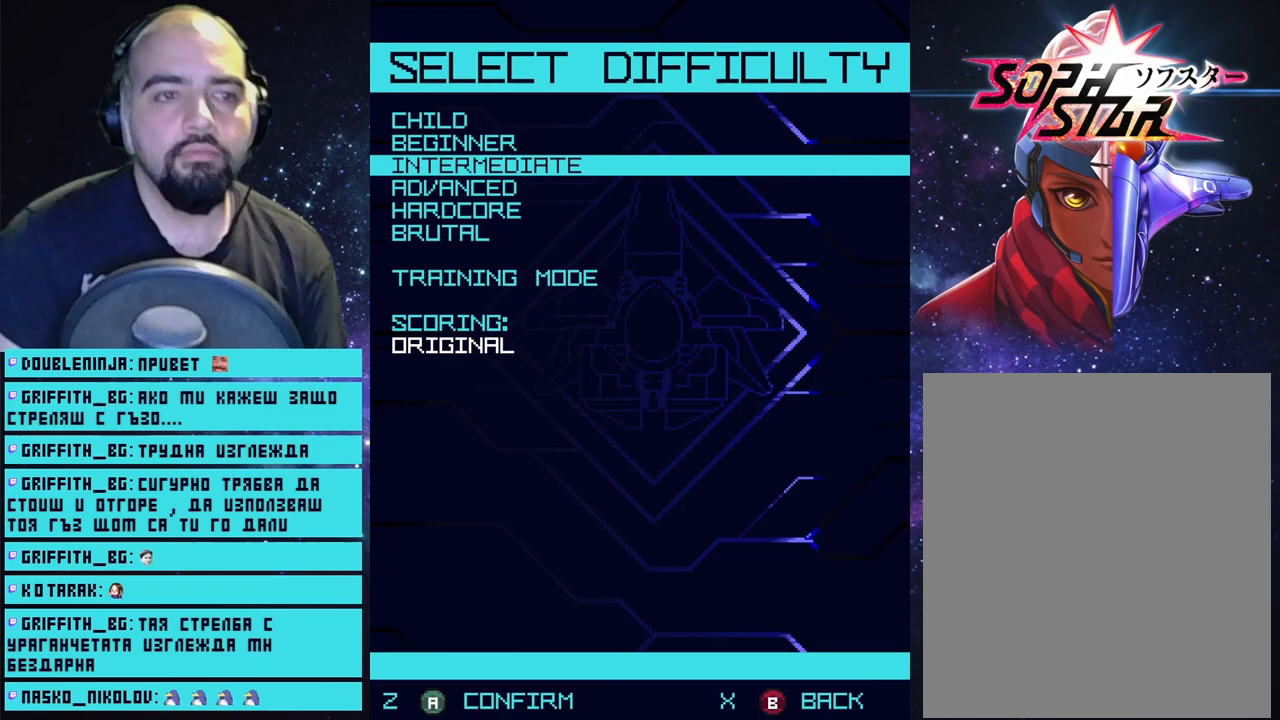
{"buttons": [], "left_stick": "center", "right_stick": "center", "events": [[67, "DPAD_UP", "down"], [167, "DPAD_UP", "up"]]}
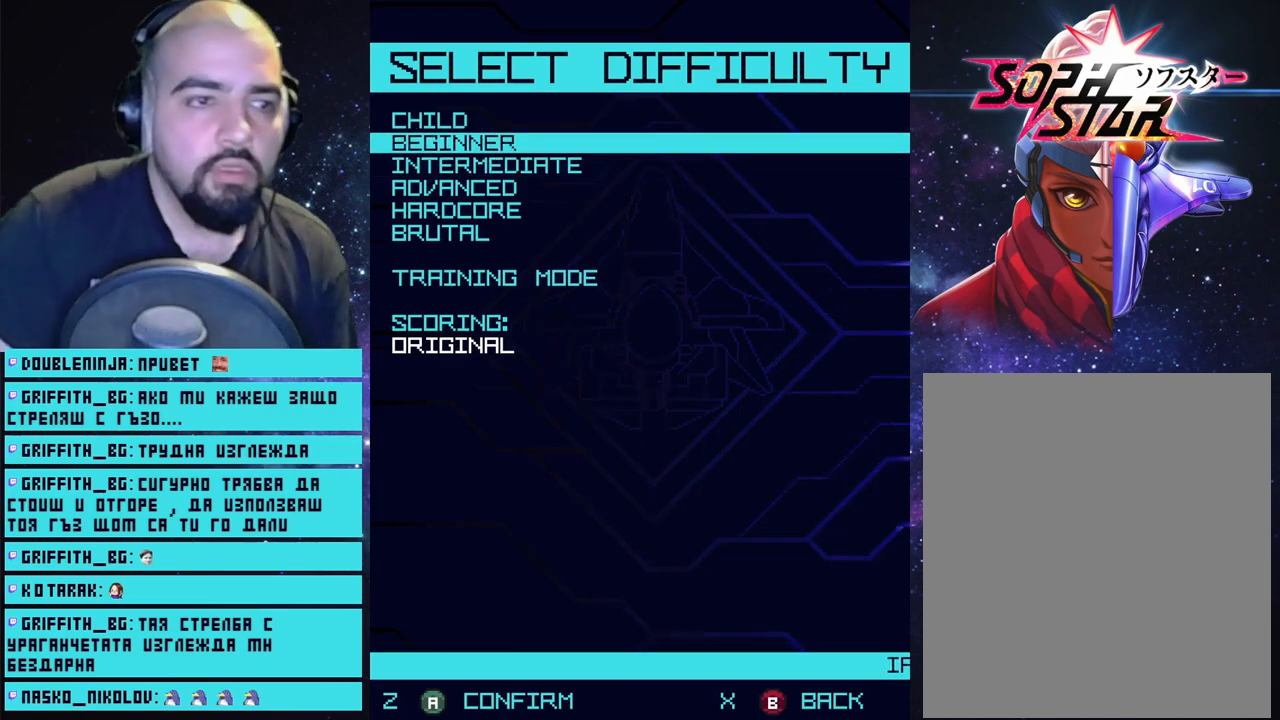
{"buttons": [], "left_stick": "center", "right_stick": "center", "events": [[200, "DPAD_DOWN", "down"], [317, "DPAD_DOWN", "up"]]}
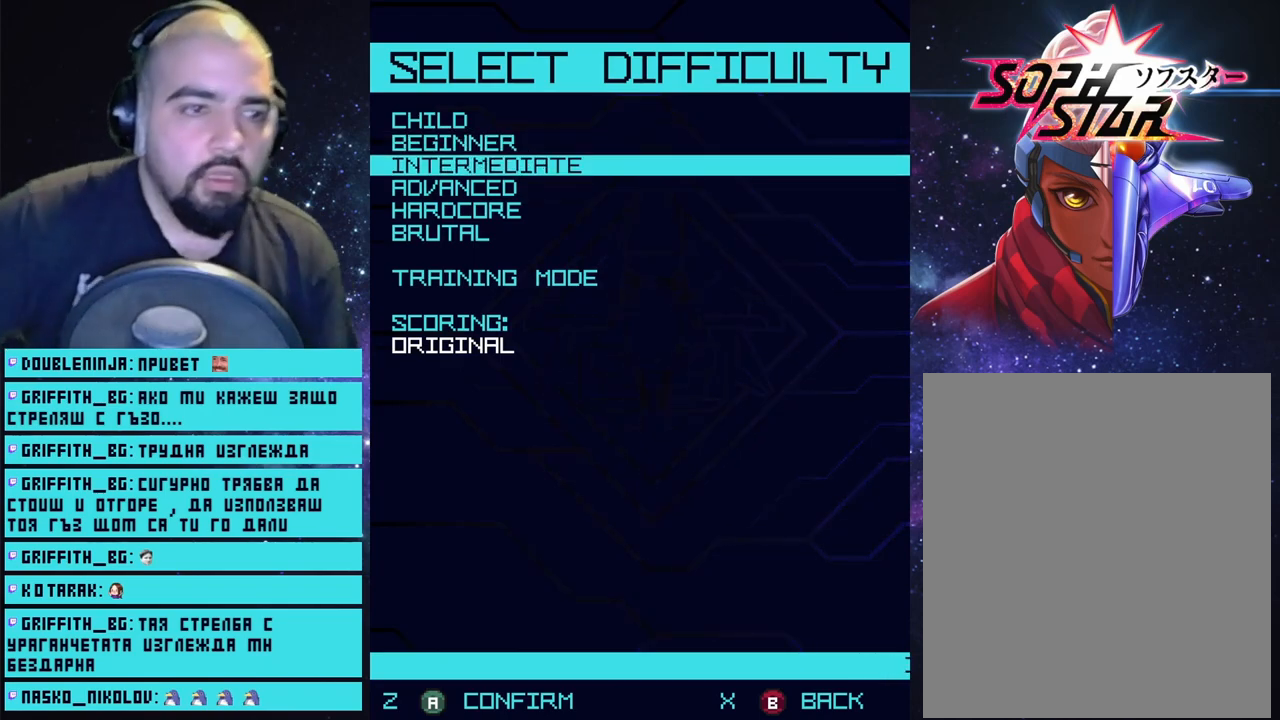
{"buttons": [], "left_stick": "center", "right_stick": "center", "events": []}
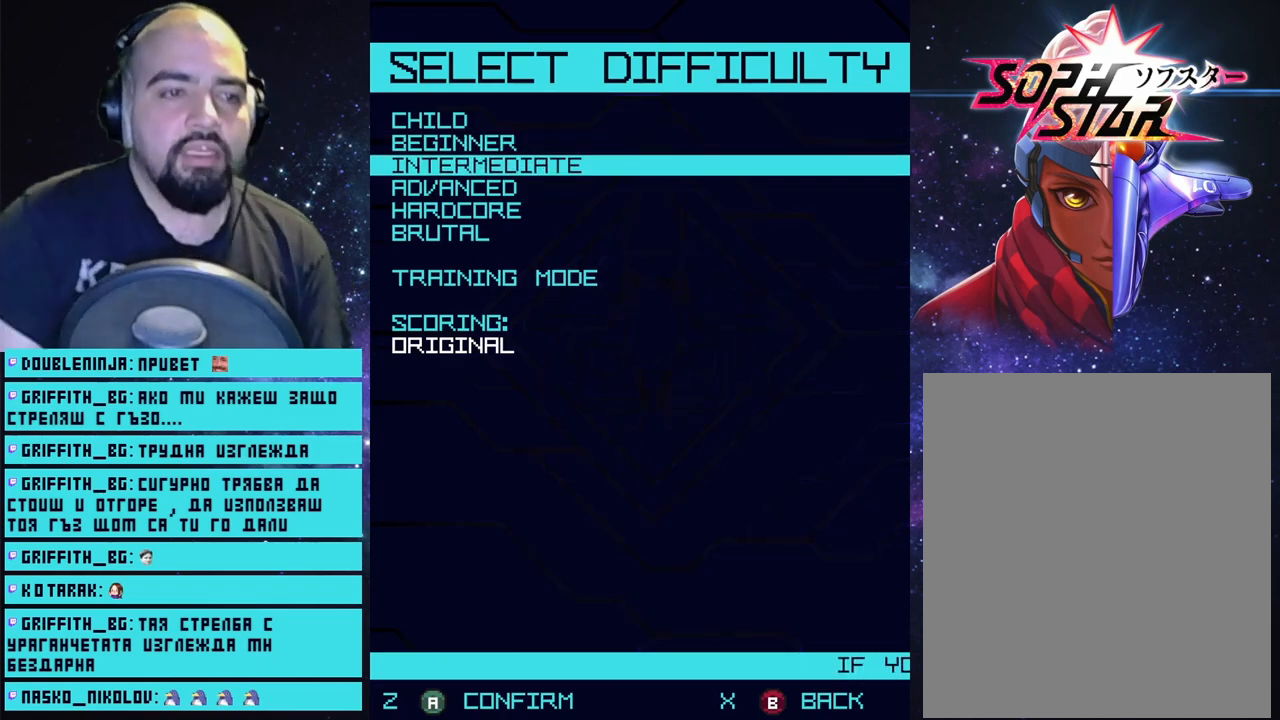
{"buttons": [], "left_stick": "center", "right_stick": "center", "events": [[183, "CROSS", "down"], [283, "CROSS", "up"]]}